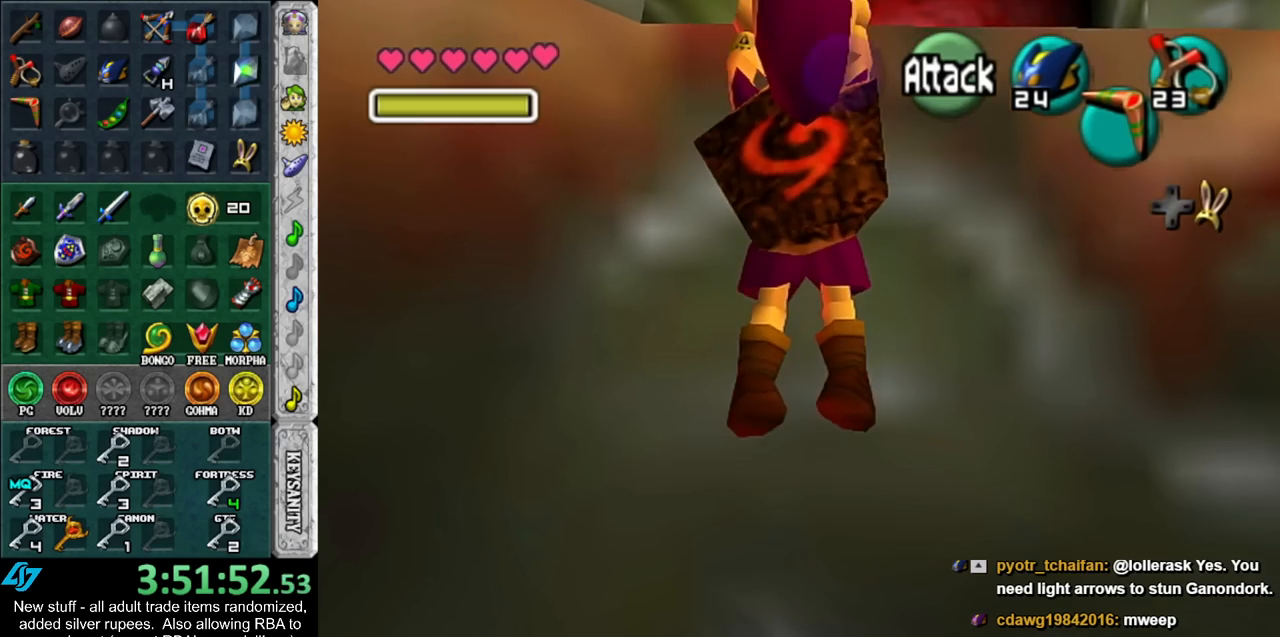
Gameplay with a controller (Nintendo layout); each line is a JSON object with the inputs held at the frame after it. "events" lists button and stick changes between this image and that frame as [ms after this image, input, new state], when the widget could be followed in between. Not read: L3 R3.
{"buttons": [], "left_stick": "up", "right_stick": "center", "events": []}
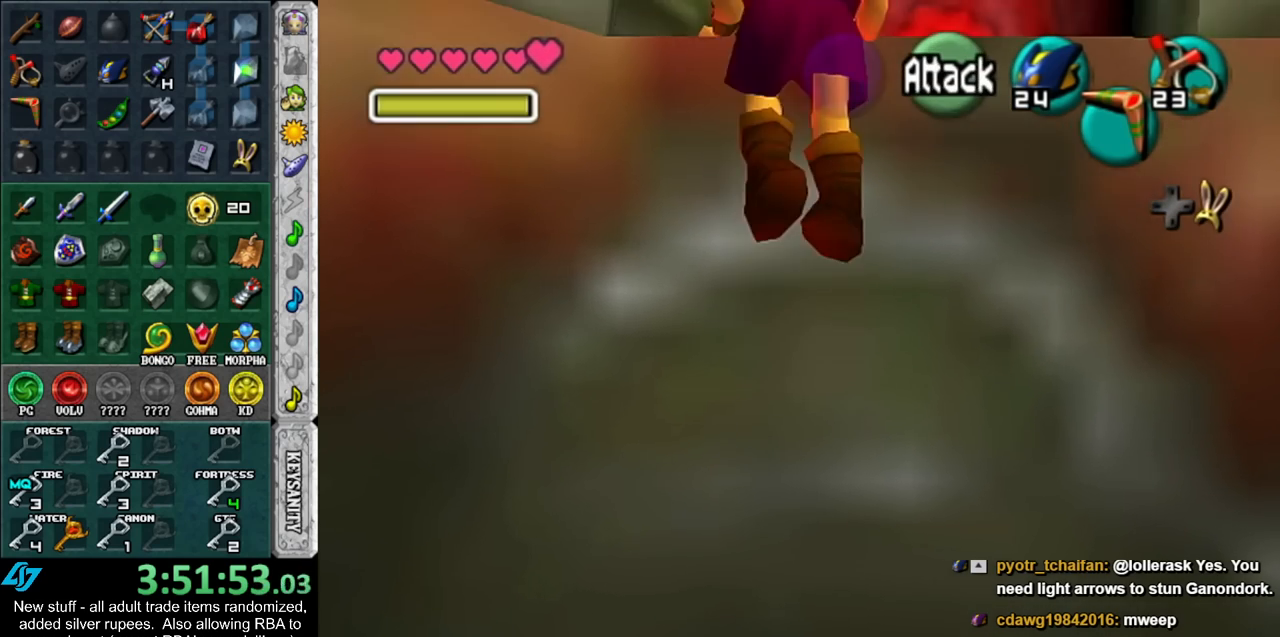
{"buttons": [], "left_stick": "up", "right_stick": "center", "events": []}
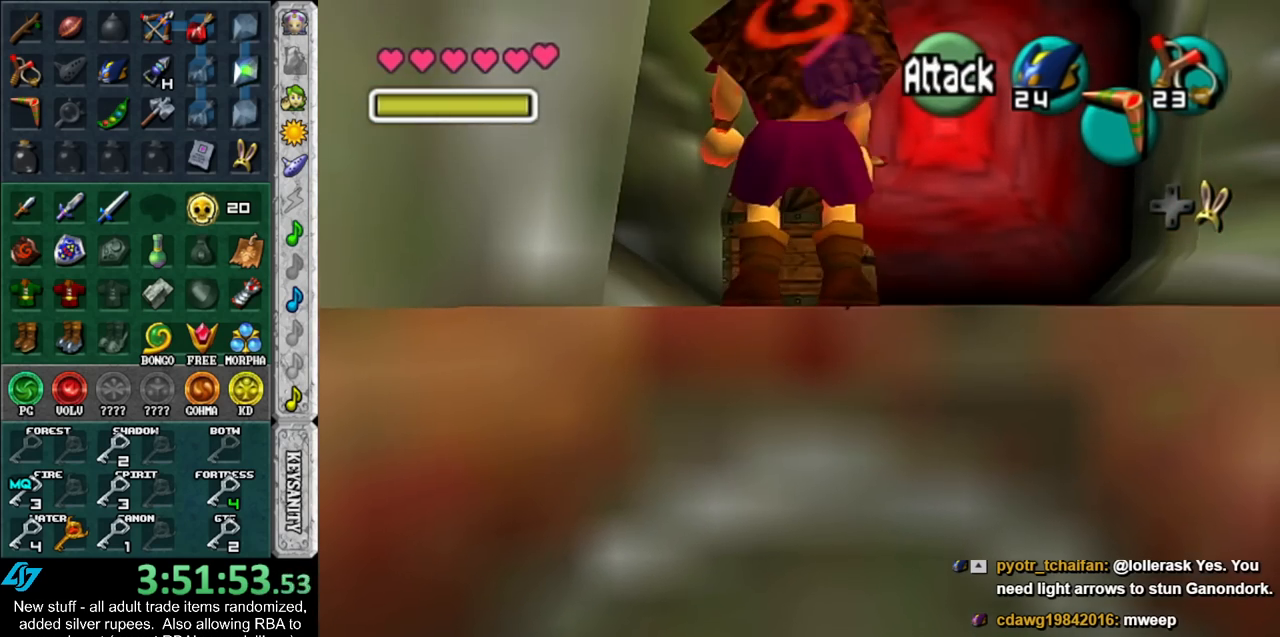
{"buttons": [], "left_stick": "left", "right_stick": "center", "events": [[83, "left_stick", "up-right"], [300, "R1", "down"], [333, "left_stick", "up-left"], [400, "left_stick", "left"], [417, "R1", "up"]]}
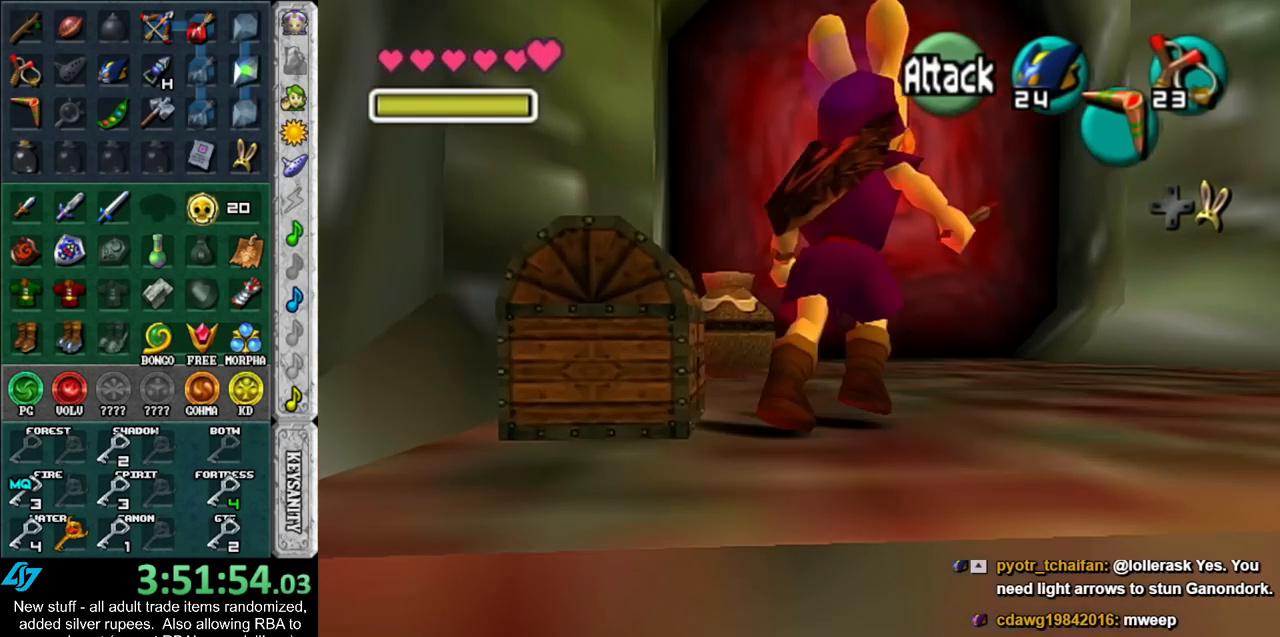
{"buttons": [], "left_stick": "center", "right_stick": "center", "events": [[17, "A", "down"], [83, "A", "up"], [183, "A", "down"], [183, "left_stick", "center"], [233, "A", "up"]]}
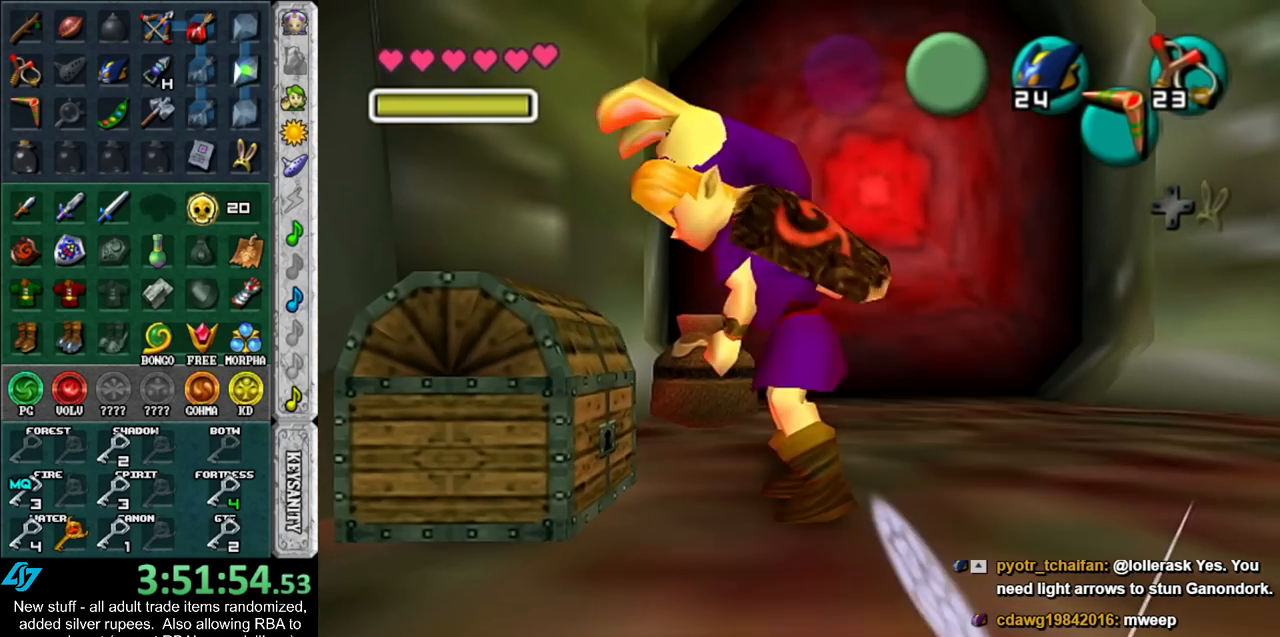
{"buttons": [], "left_stick": "up", "right_stick": "center", "events": [[400, "left_stick", "up"]]}
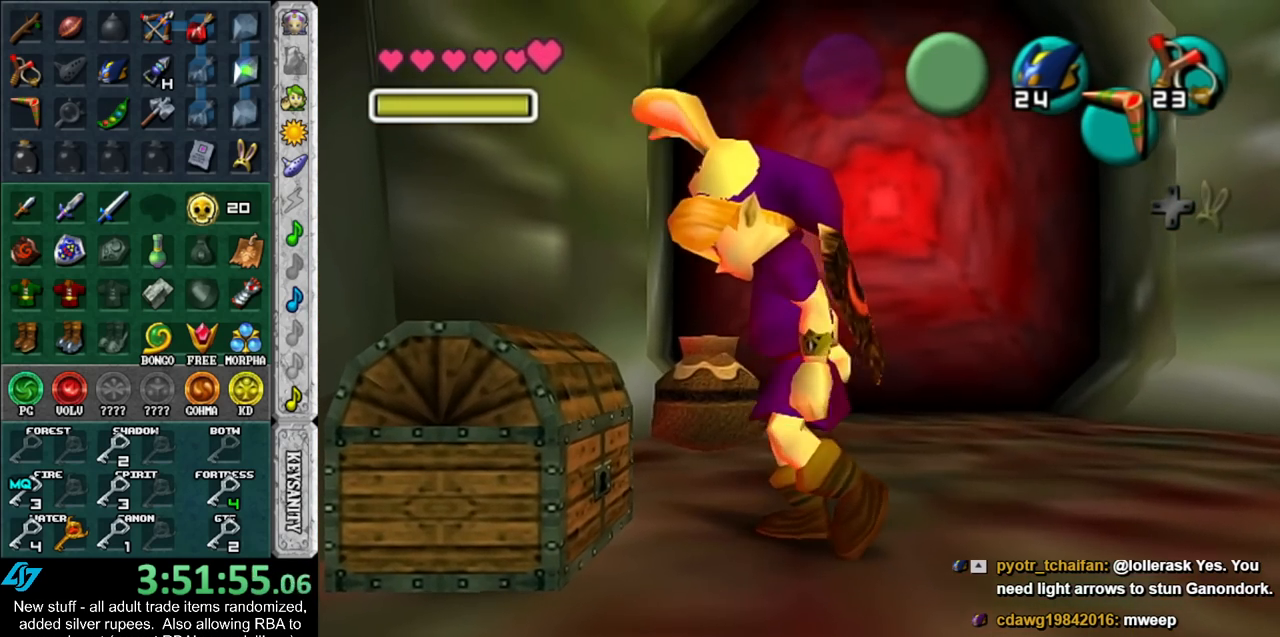
{"buttons": [], "left_stick": "up", "right_stick": "center", "events": []}
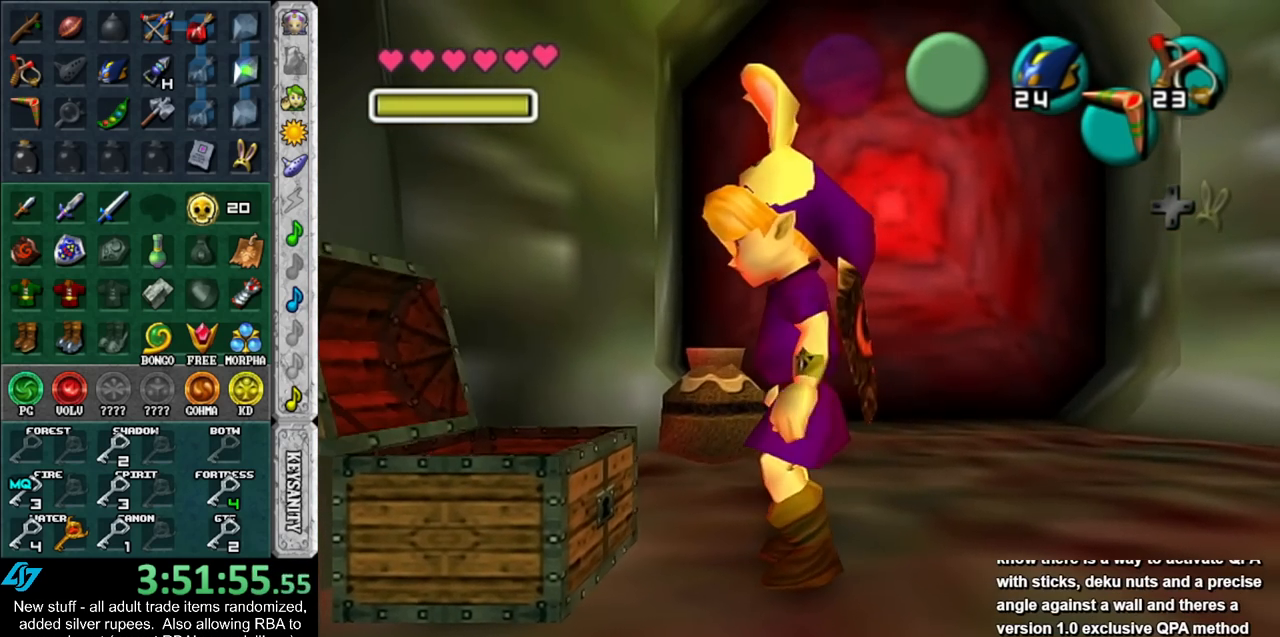
{"buttons": [], "left_stick": "up", "right_stick": "center", "events": []}
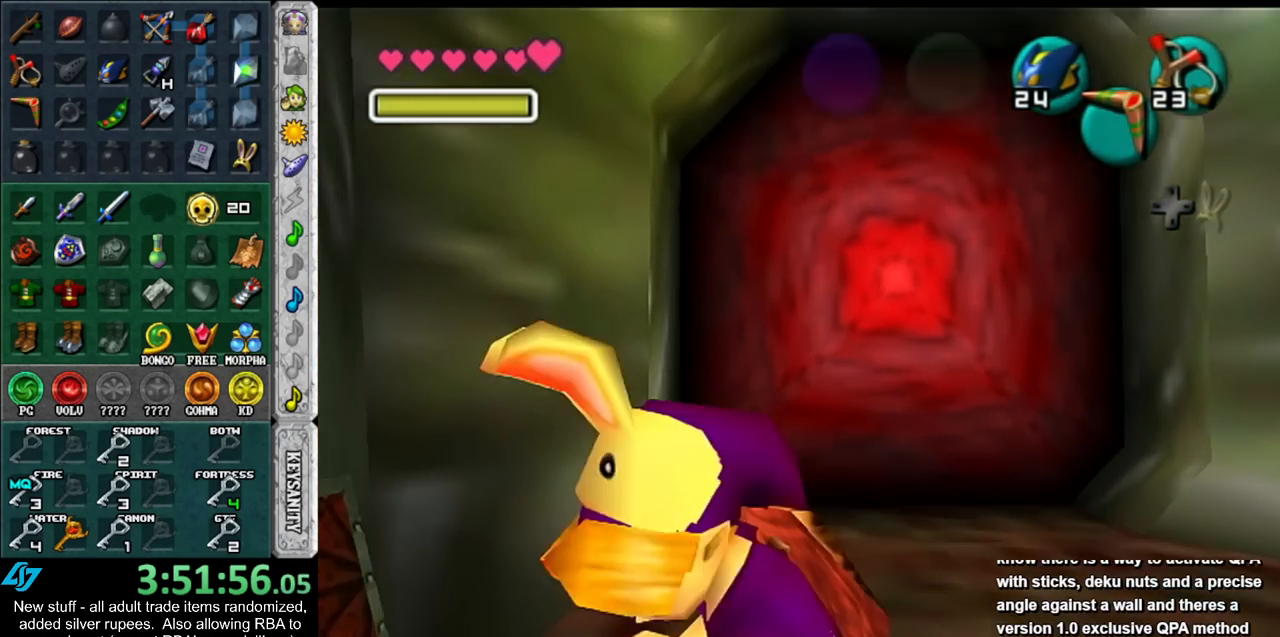
{"buttons": [], "left_stick": "up", "right_stick": "center", "events": []}
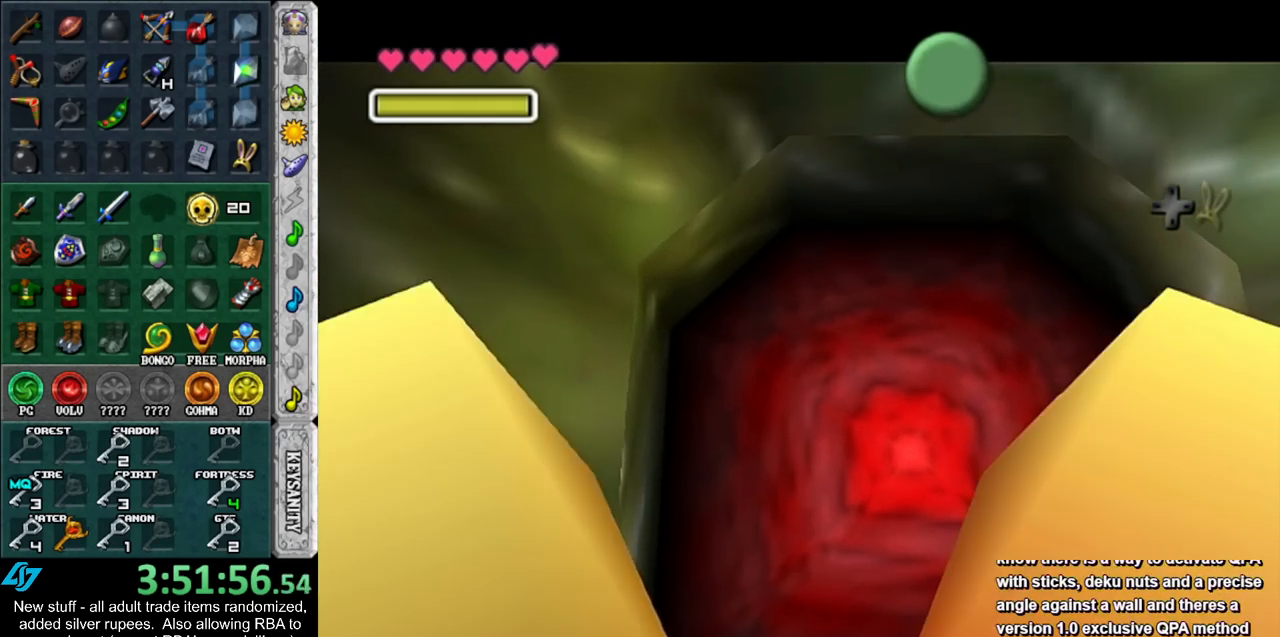
{"buttons": [], "left_stick": "up", "right_stick": "center", "events": [[50, "A", "down"], [50, "B", "down"], [150, "A", "up"], [150, "B", "up"], [233, "A", "down"], [233, "B", "down"], [300, "A", "up"], [300, "B", "up"], [400, "A", "down"], [400, "B", "down"], [450, "A", "up"], [450, "B", "up"]]}
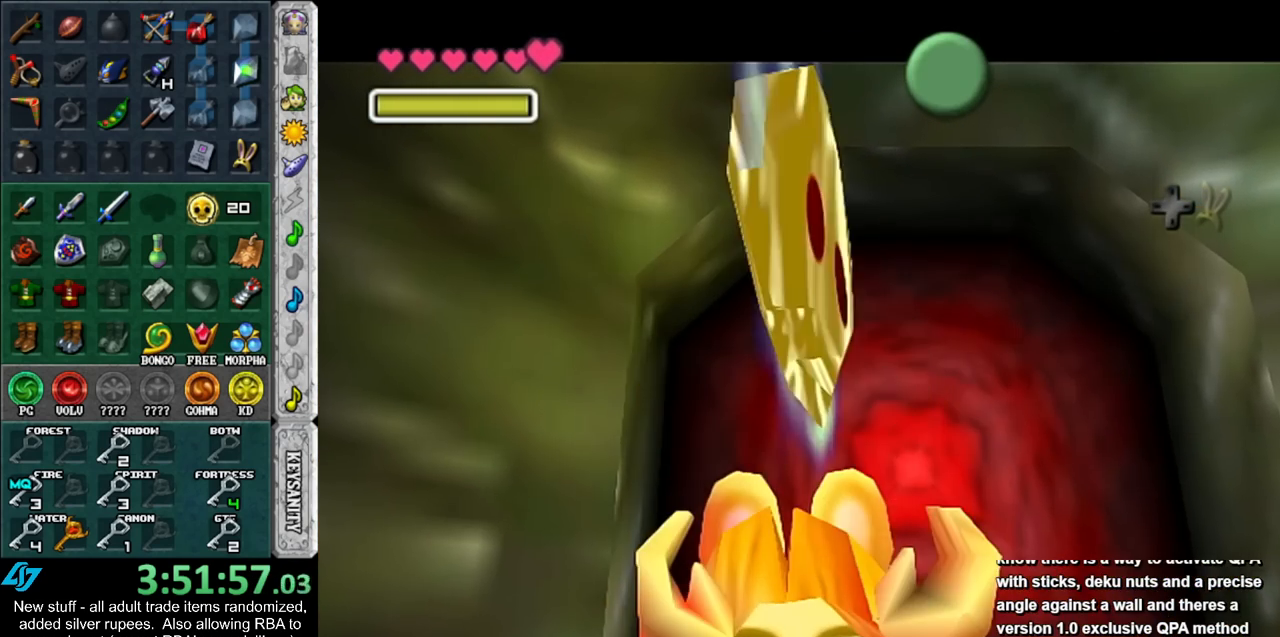
{"buttons": [], "left_stick": "up", "right_stick": "center", "events": [[50, "A", "down"], [50, "B", "down"], [117, "A", "up"], [117, "B", "up"], [367, "A", "down"], [367, "B", "down"], [417, "B", "up"], [450, "A", "up"]]}
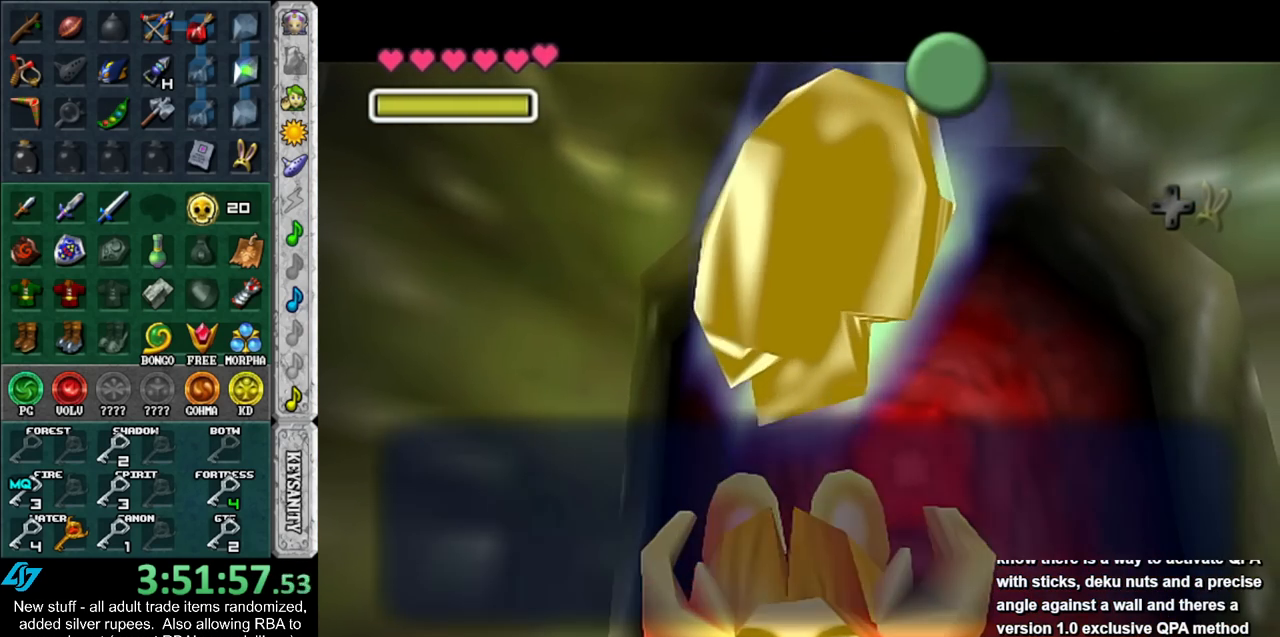
{"buttons": [], "left_stick": "up", "right_stick": "center", "events": [[167, "A", "down"], [233, "A", "up"]]}
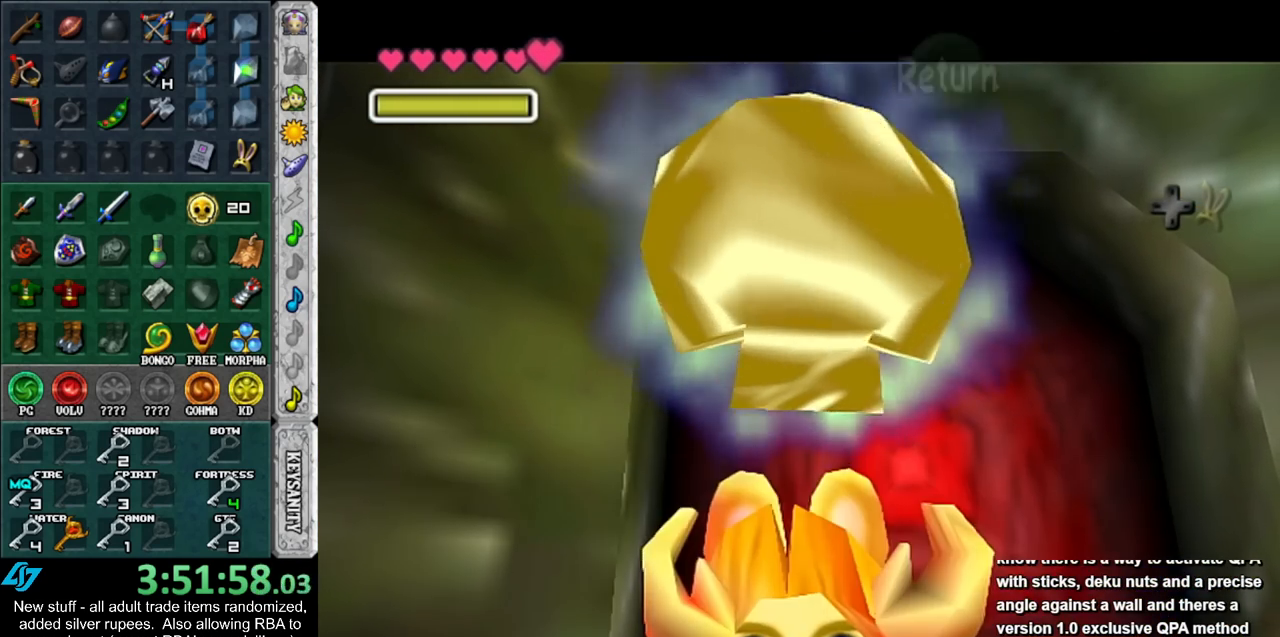
{"buttons": [], "left_stick": "up", "right_stick": "center", "events": []}
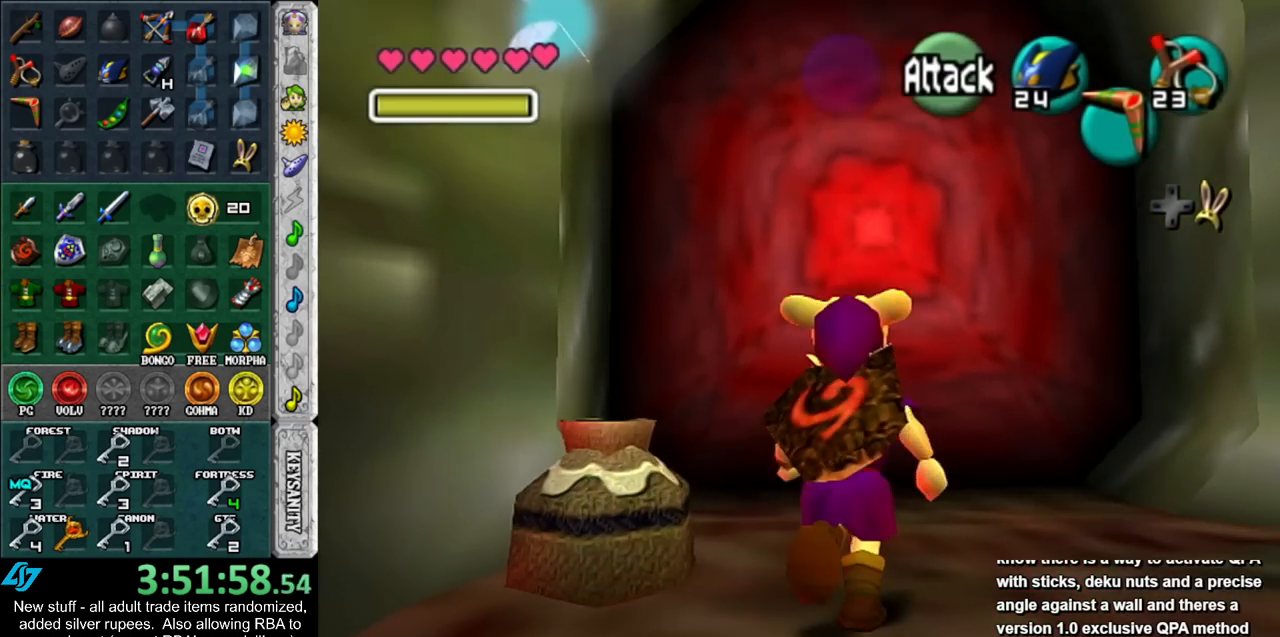
{"buttons": [], "left_stick": "up", "right_stick": "center", "events": [[217, "A", "down"], [333, "A", "up"]]}
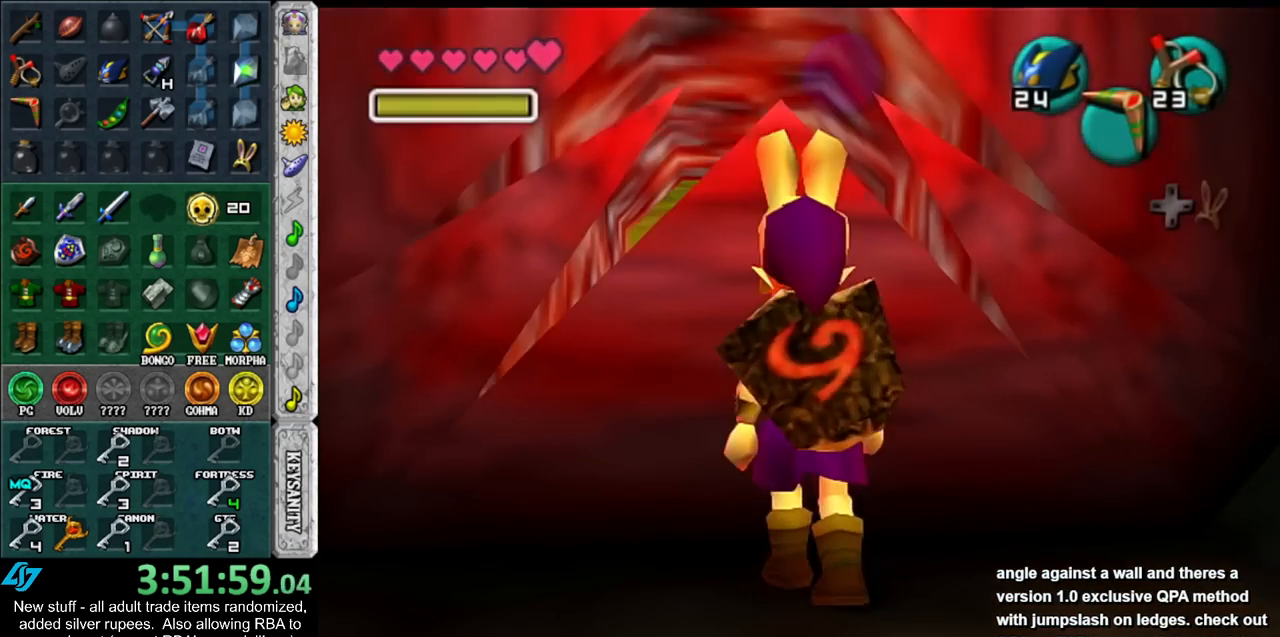
{"buttons": [], "left_stick": "up", "right_stick": "center", "events": []}
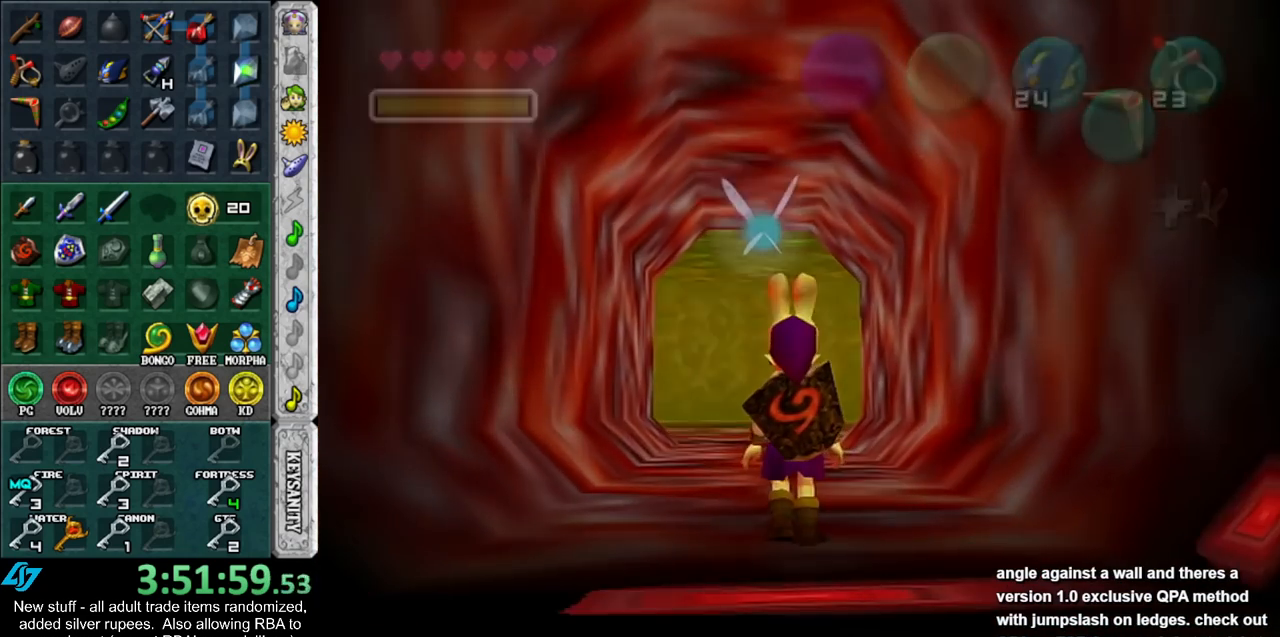
{"buttons": [], "left_stick": "up", "right_stick": "center", "events": []}
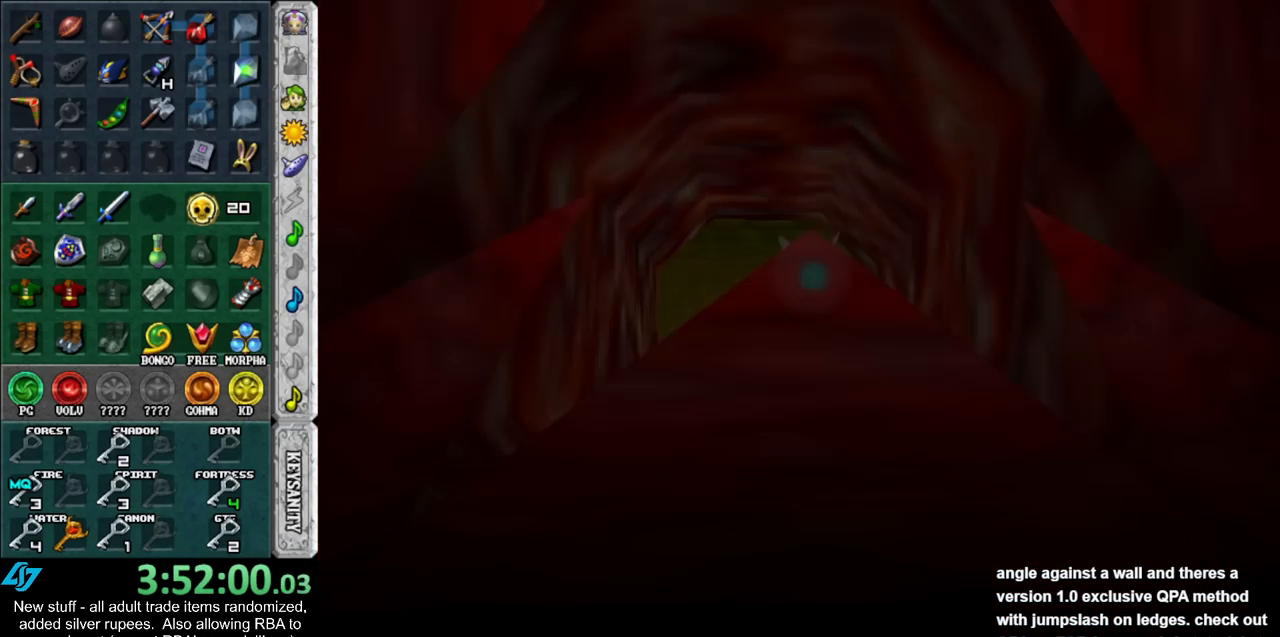
{"buttons": [], "left_stick": "up", "right_stick": "center", "events": []}
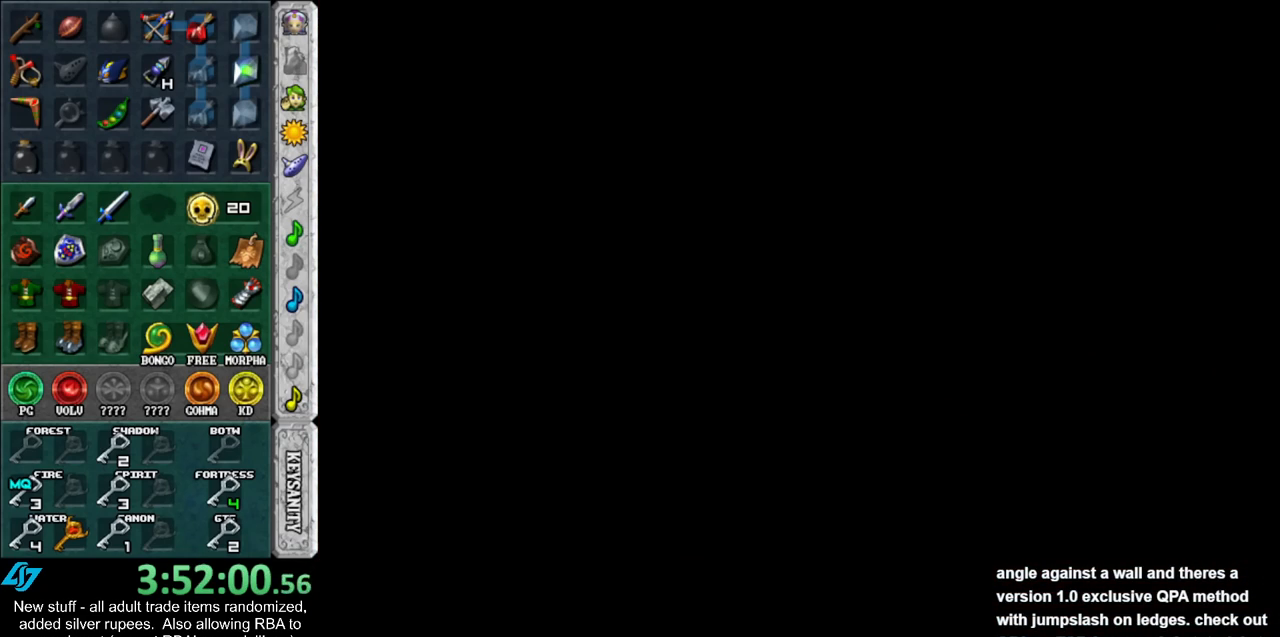
{"buttons": [], "left_stick": "up", "right_stick": "center", "events": []}
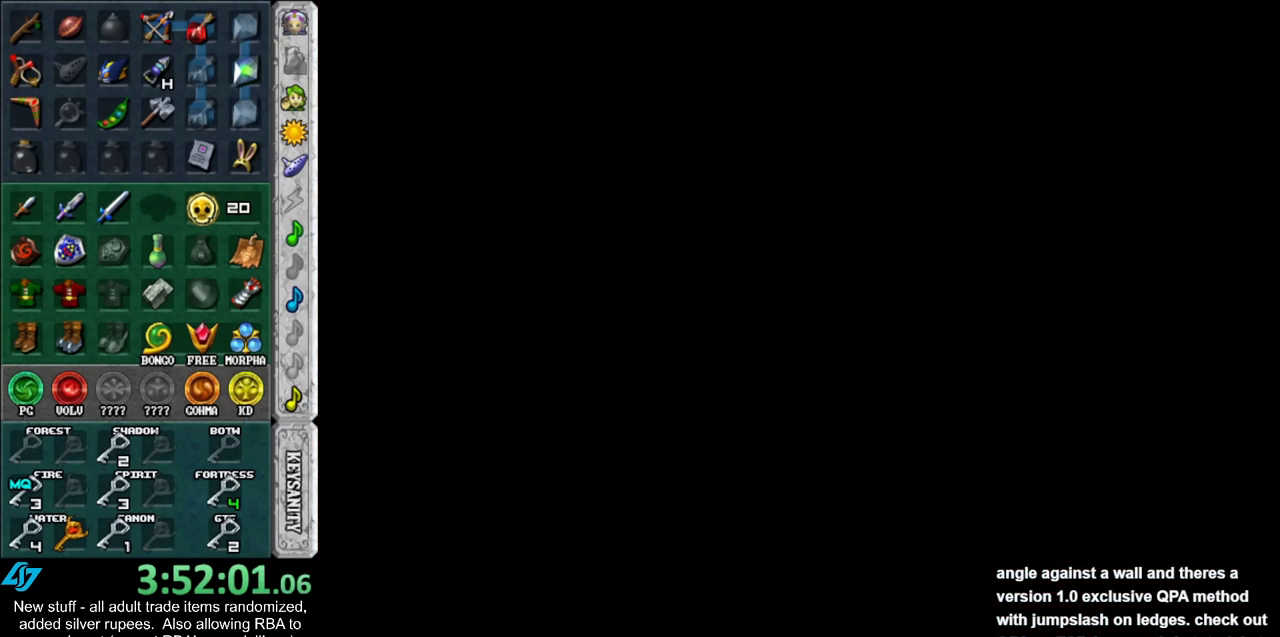
{"buttons": [], "left_stick": "up", "right_stick": "center", "events": []}
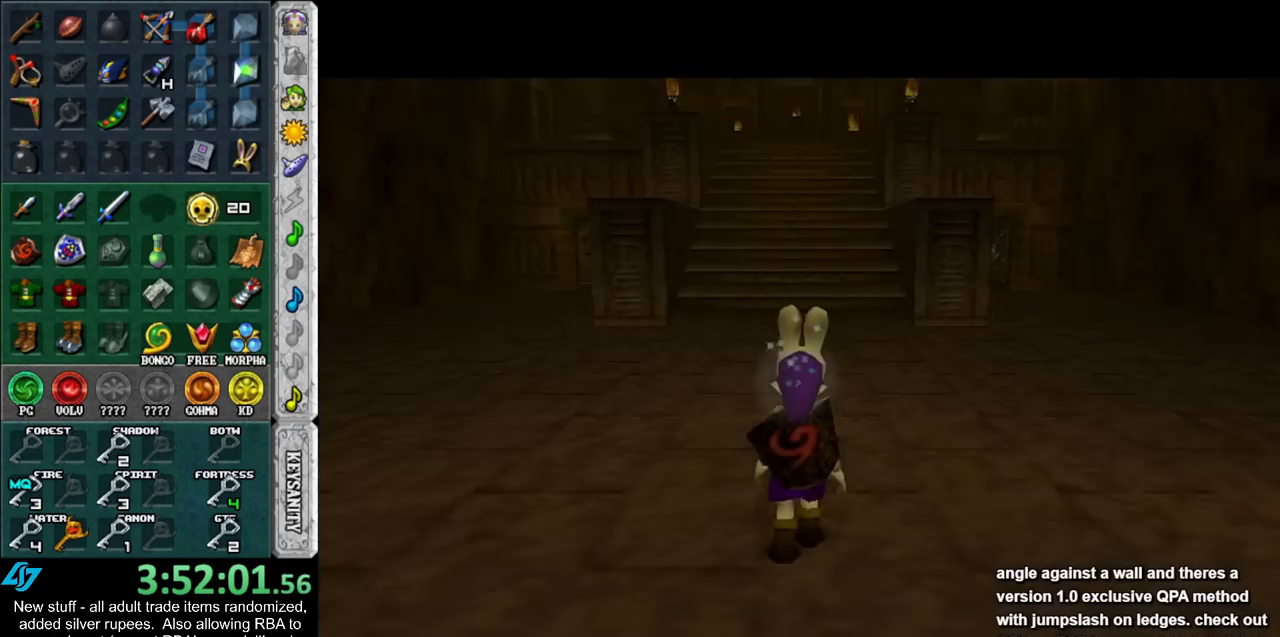
{"buttons": [], "left_stick": "up-left", "right_stick": "center", "events": [[450, "left_stick", "up-left"]]}
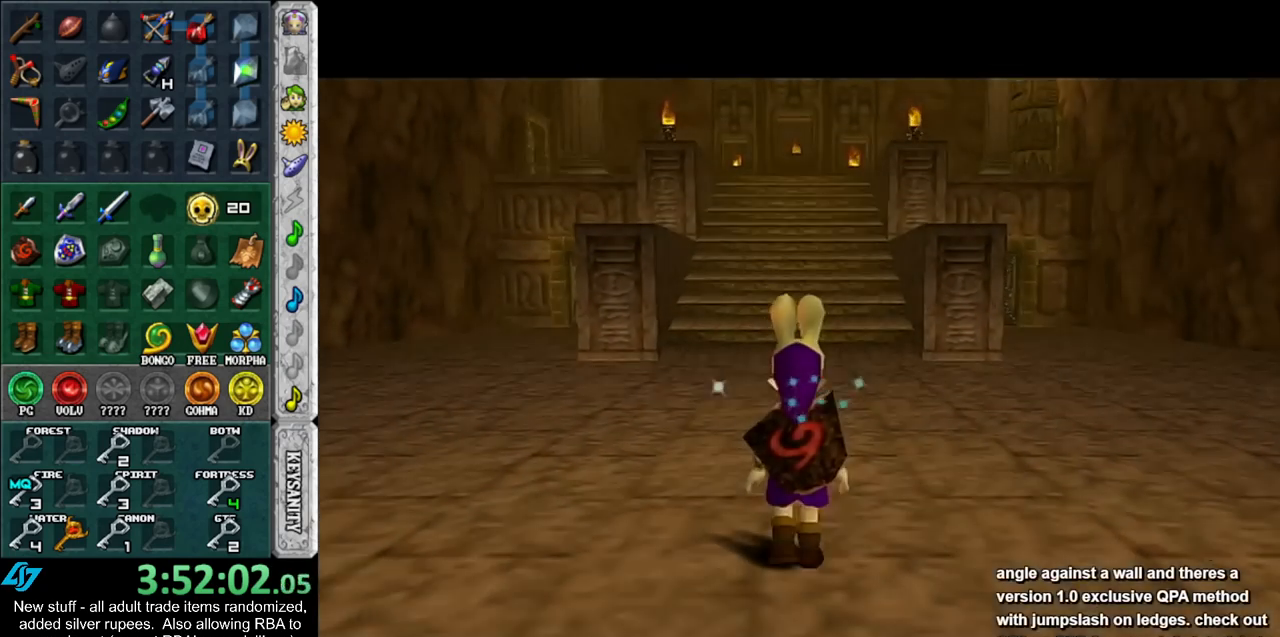
{"buttons": [], "left_stick": "up", "right_stick": "center", "events": [[333, "left_stick", "up"]]}
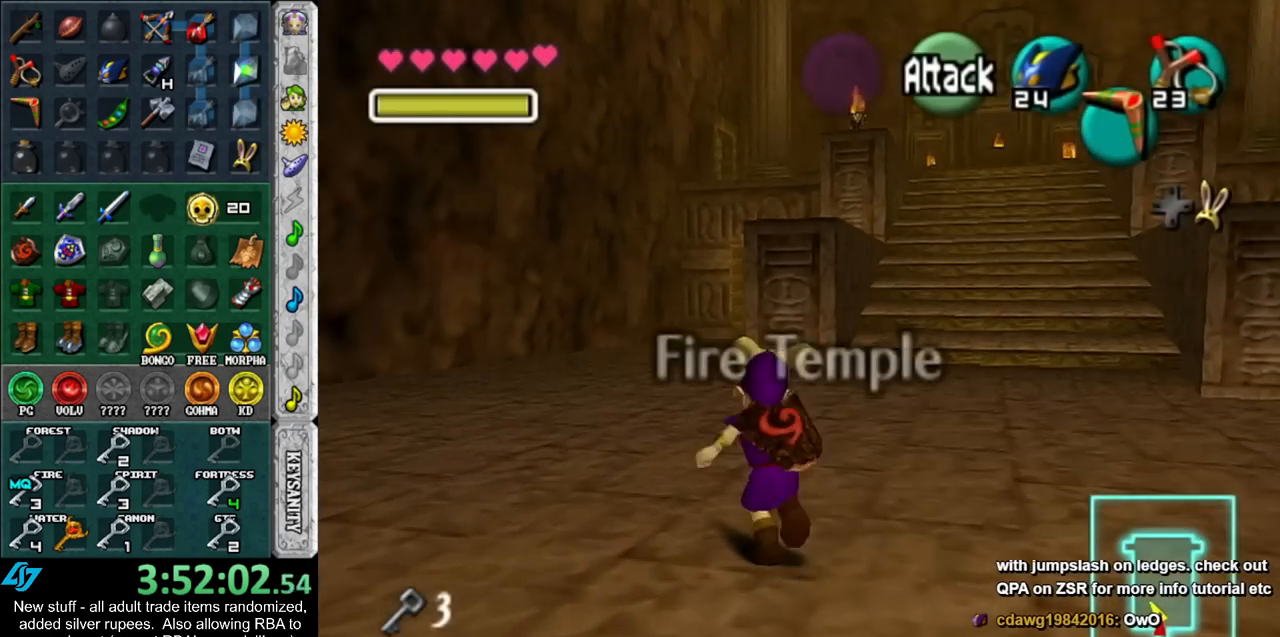
{"buttons": [], "left_stick": "up", "right_stick": "center", "events": []}
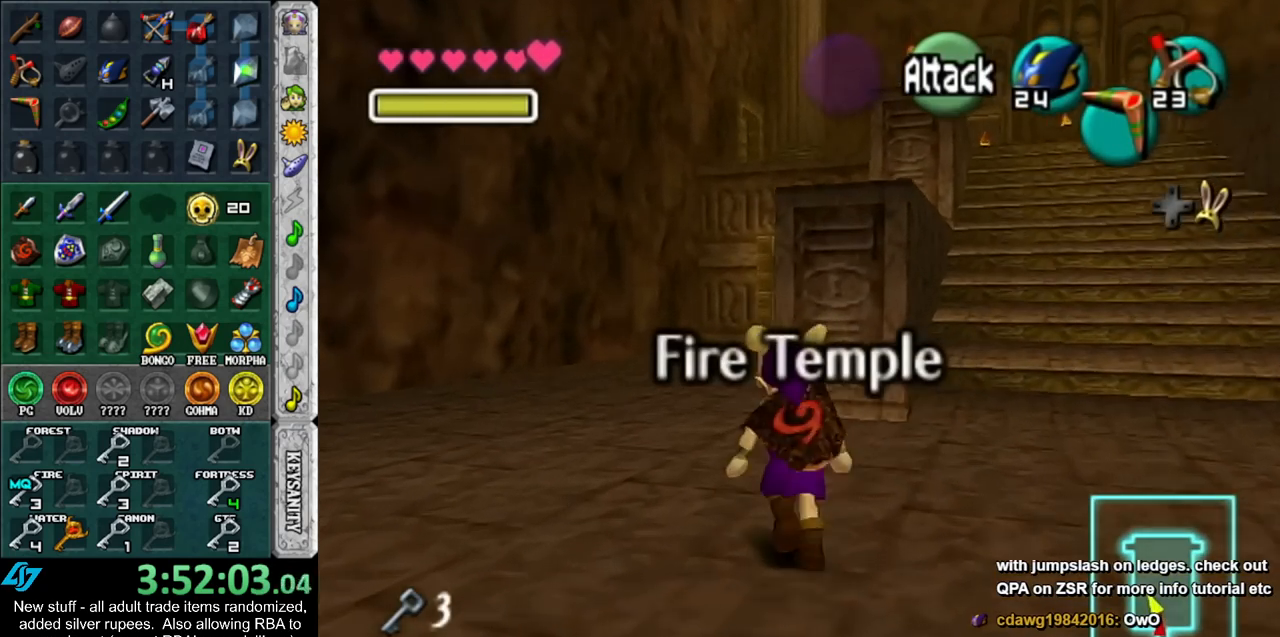
{"buttons": [], "left_stick": "up", "right_stick": "center", "events": []}
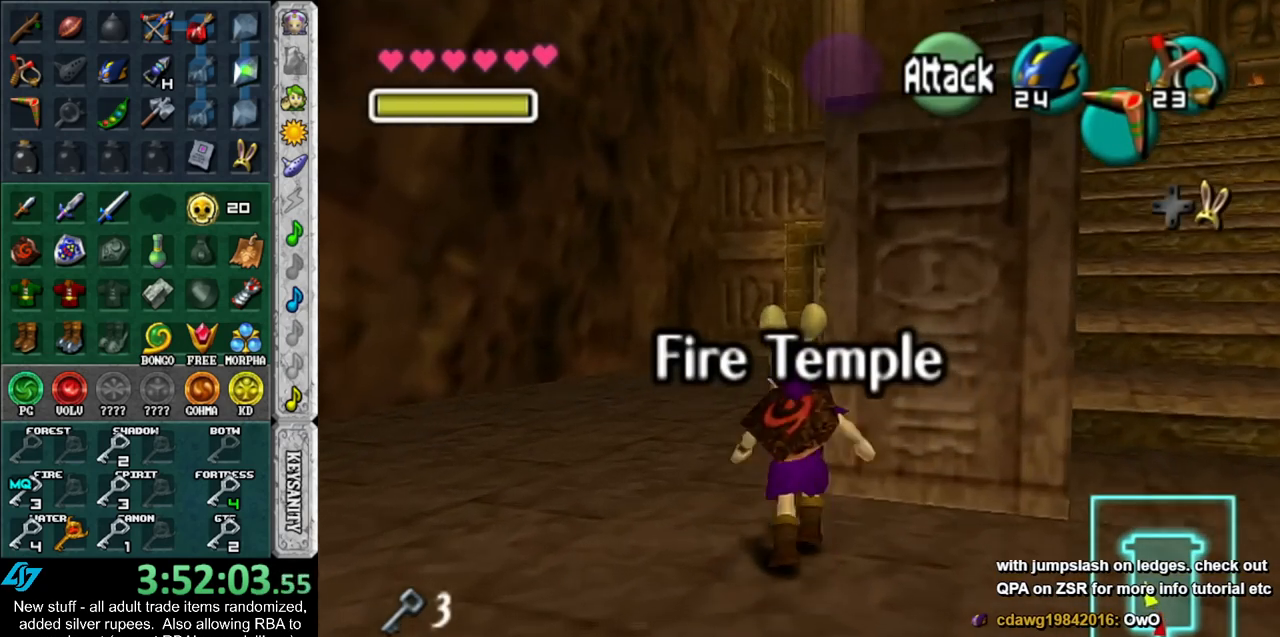
{"buttons": [], "left_stick": "up", "right_stick": "center", "events": []}
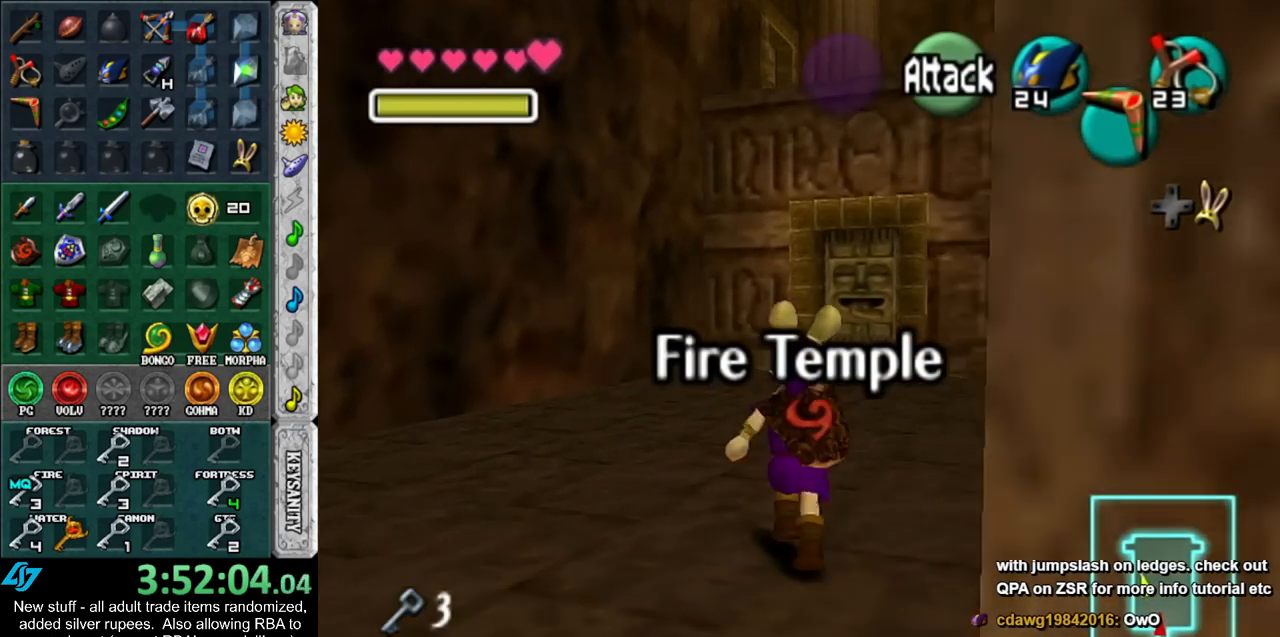
{"buttons": [], "left_stick": "up", "right_stick": "center", "events": []}
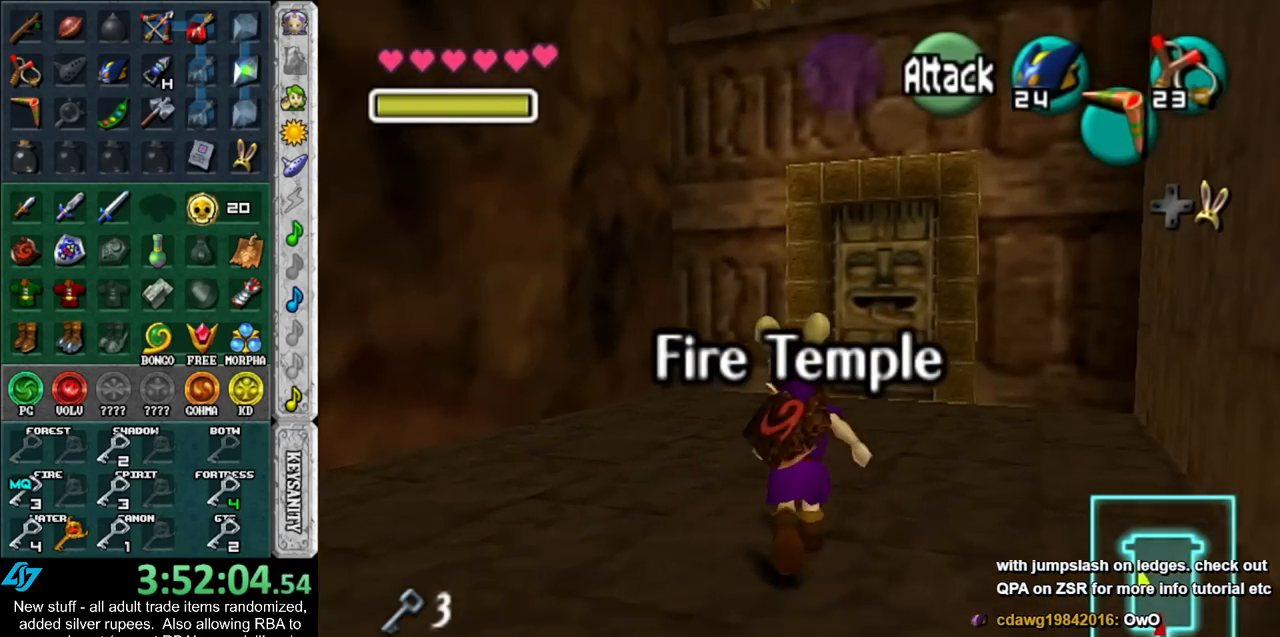
{"buttons": [], "left_stick": "up", "right_stick": "center", "events": [[367, "START", "down"], [483, "START", "up"]]}
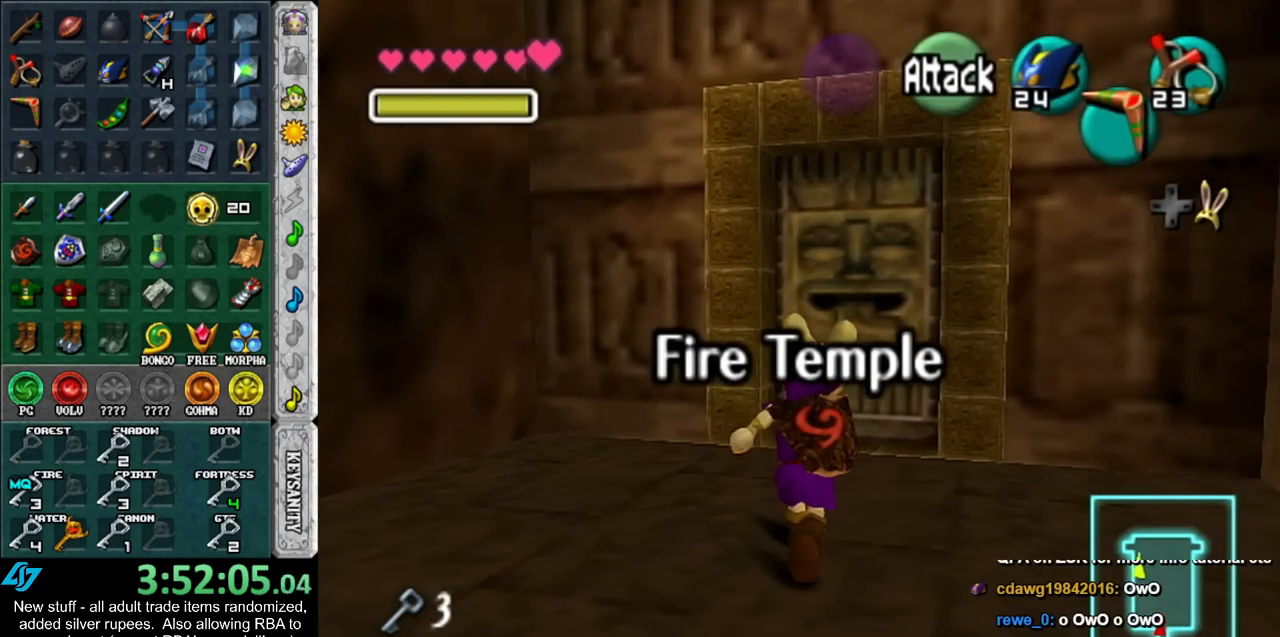
{"buttons": [], "left_stick": "up", "right_stick": "center", "events": [[50, "START", "down"], [167, "START", "up"], [233, "START", "down"], [333, "START", "up"]]}
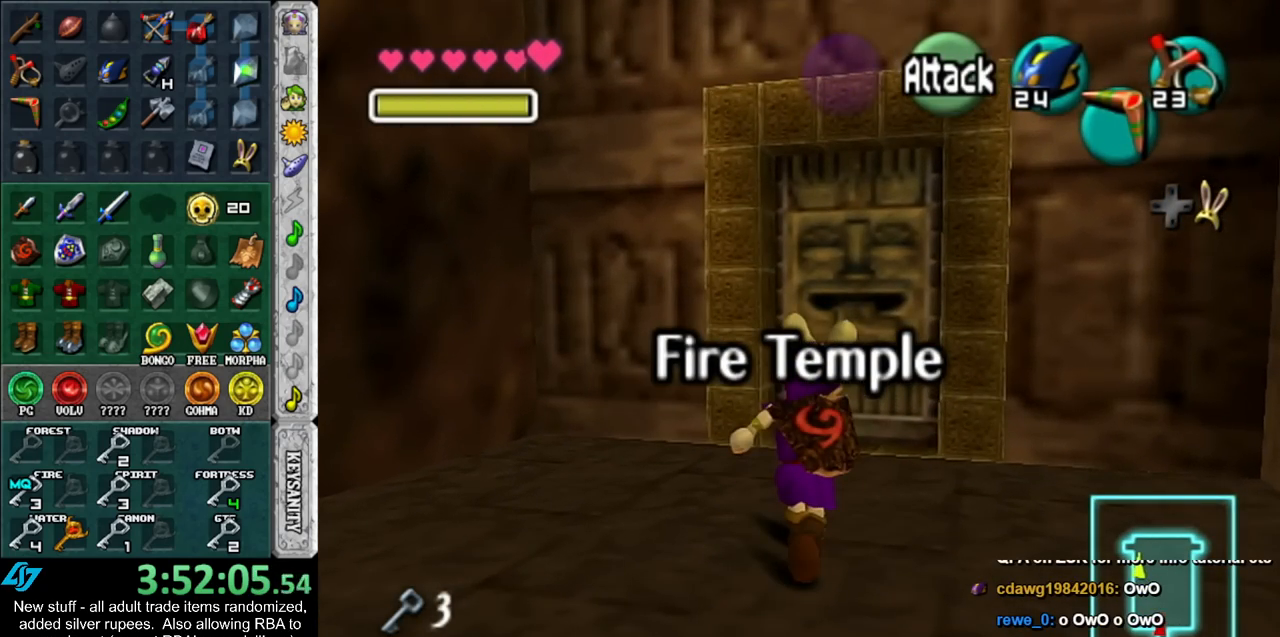
{"buttons": [], "left_stick": "center", "right_stick": "center", "events": [[483, "left_stick", "center"]]}
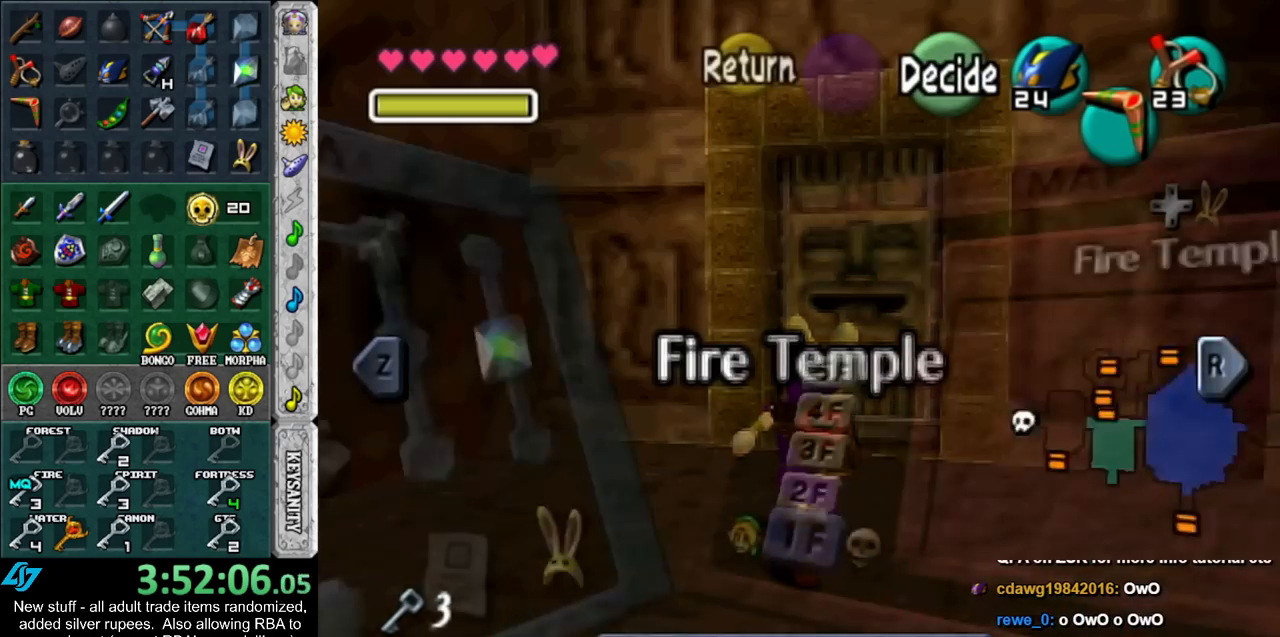
{"buttons": [], "left_stick": "center", "right_stick": "center", "events": []}
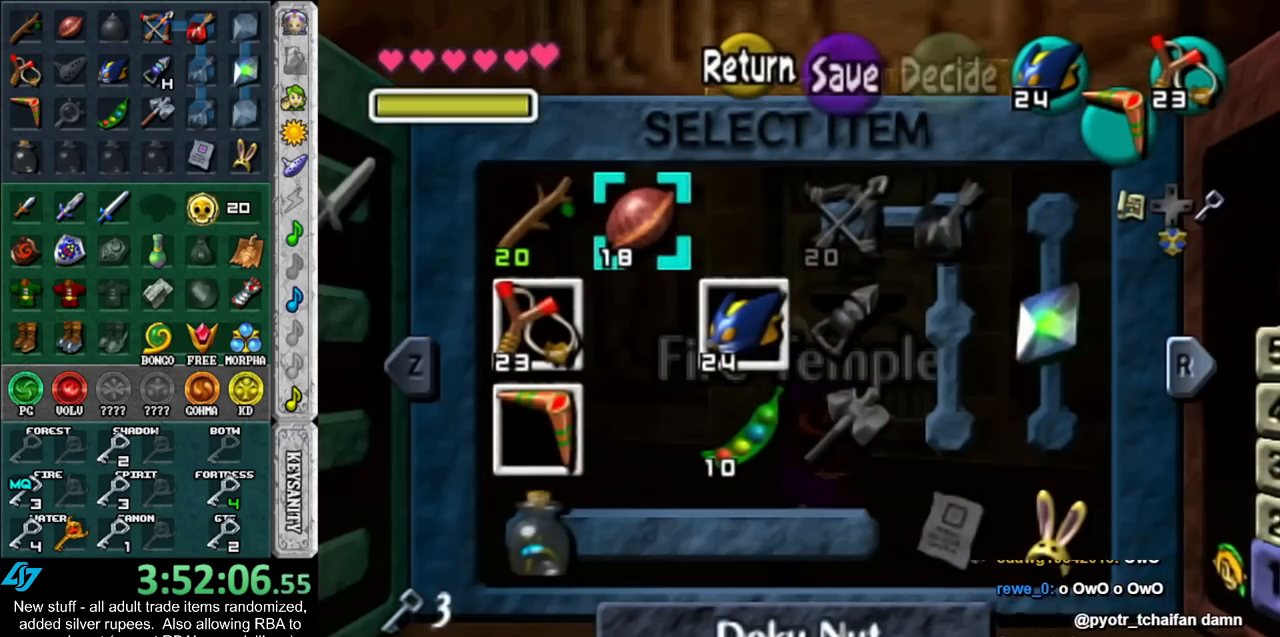
{"buttons": [], "left_stick": "center", "right_stick": "center", "events": [[150, "left_stick", "left"], [200, "X", "down"], [333, "X", "up"], [333, "left_stick", "center"]]}
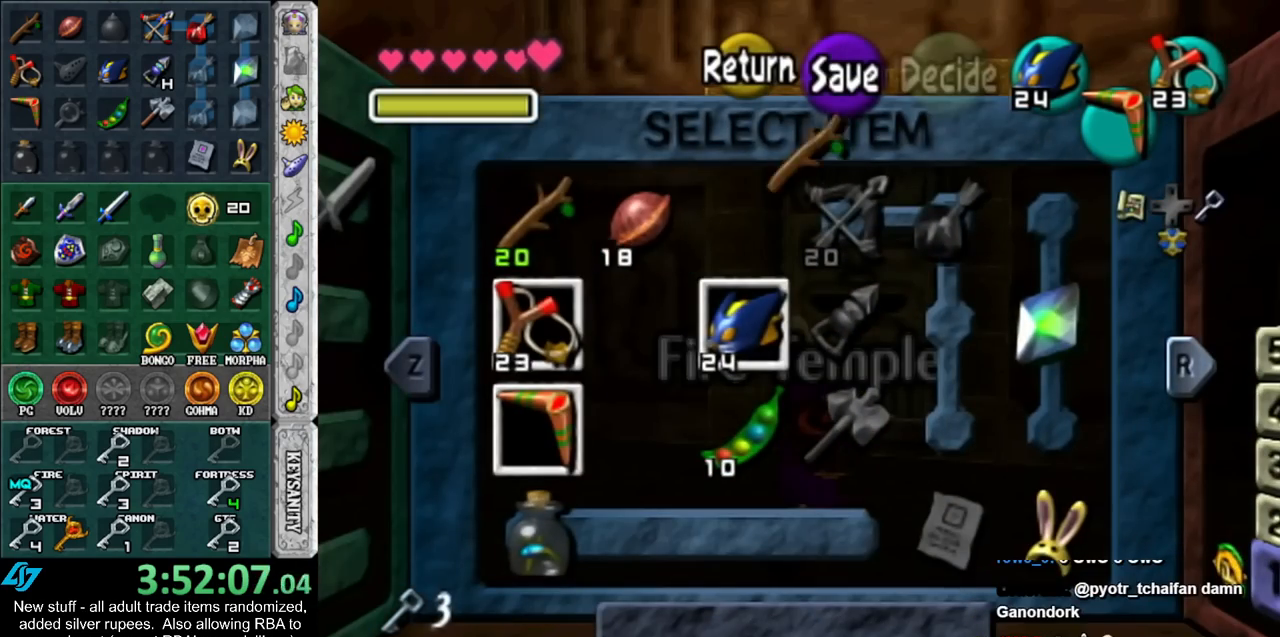
{"buttons": ["X"], "left_stick": "up", "right_stick": "center", "events": [[117, "START", "down"], [200, "START", "up"], [233, "left_stick", "up"], [483, "X", "down"]]}